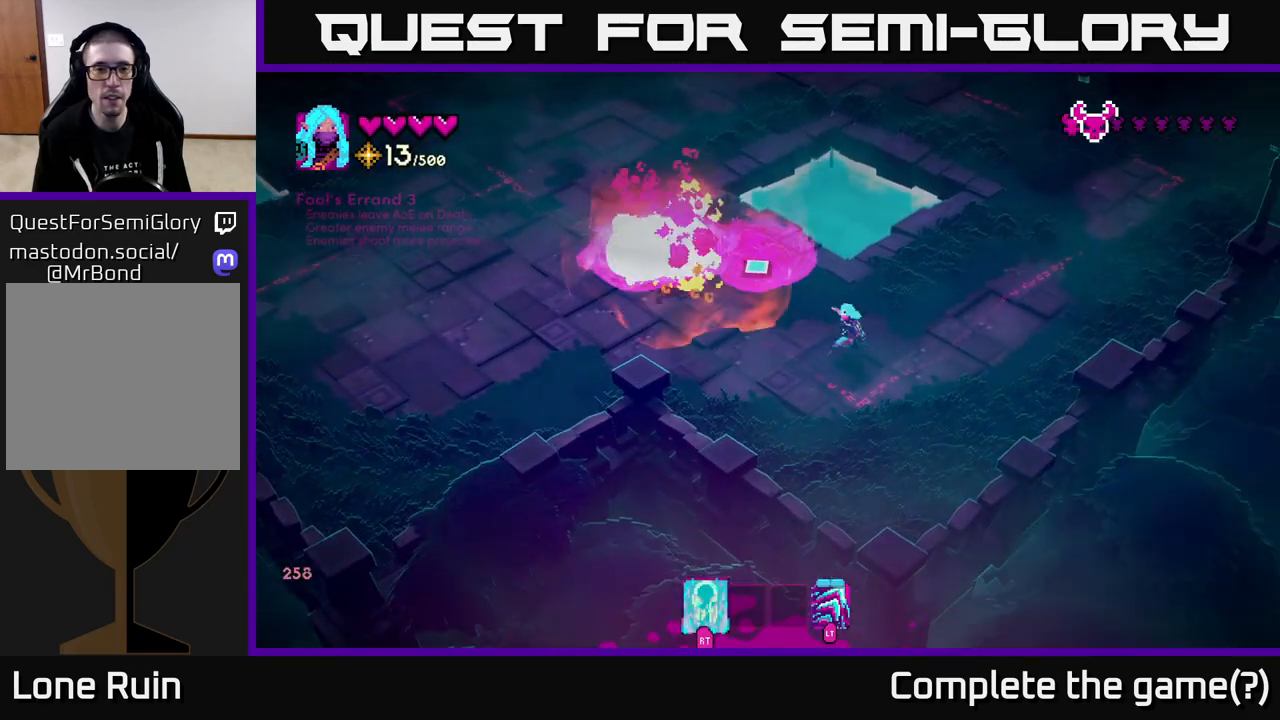
Gameplay with a controller (Xbox layout); each line is a JSON object with the inputs held at the frame after it. "events" lists button and stick changes between this image and that frame as [ms after this image, input, new state], when the widget could be followed in between.
{"buttons": [], "left_stick": "up-left", "right_stick": "center", "events": [[150, "left_stick", "left"], [467, "left_stick", "up-left"], [500, "right_stick", "center"]]}
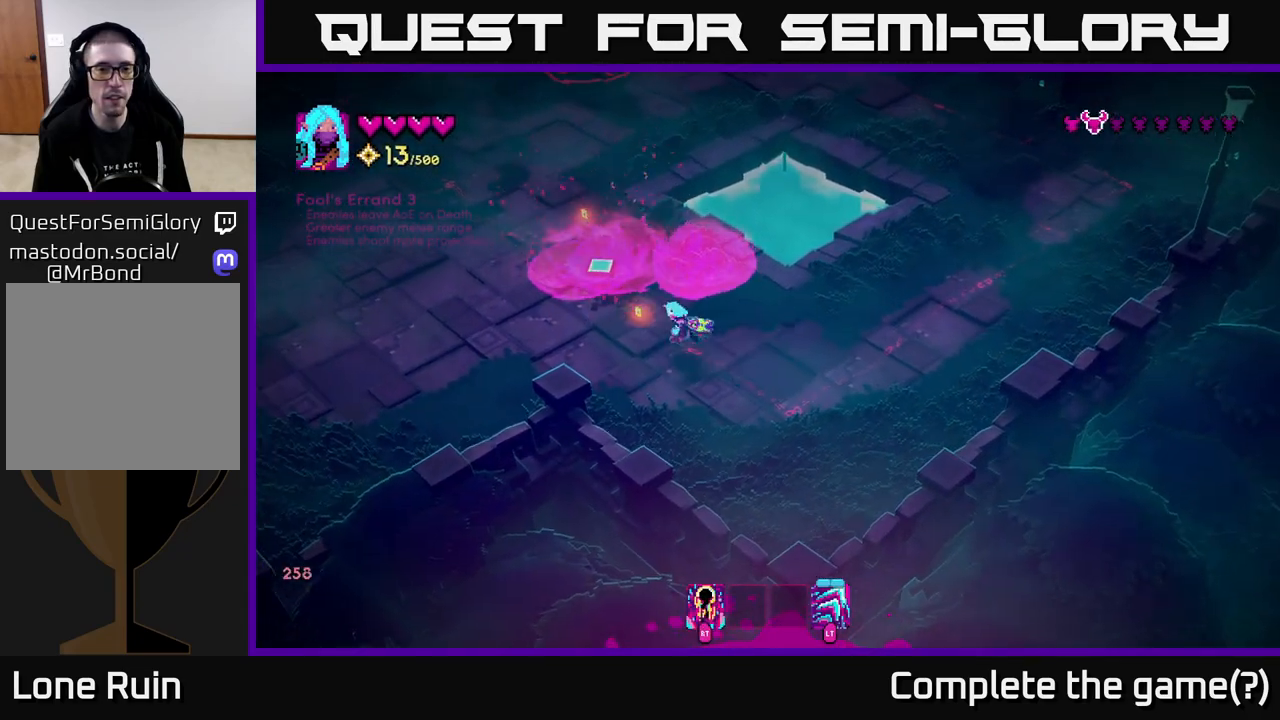
{"buttons": [], "left_stick": "up-left", "right_stick": "up-right", "events": [[167, "left_stick", "down-left"], [250, "right_stick", "up-right"], [367, "left_stick", "up-left"]]}
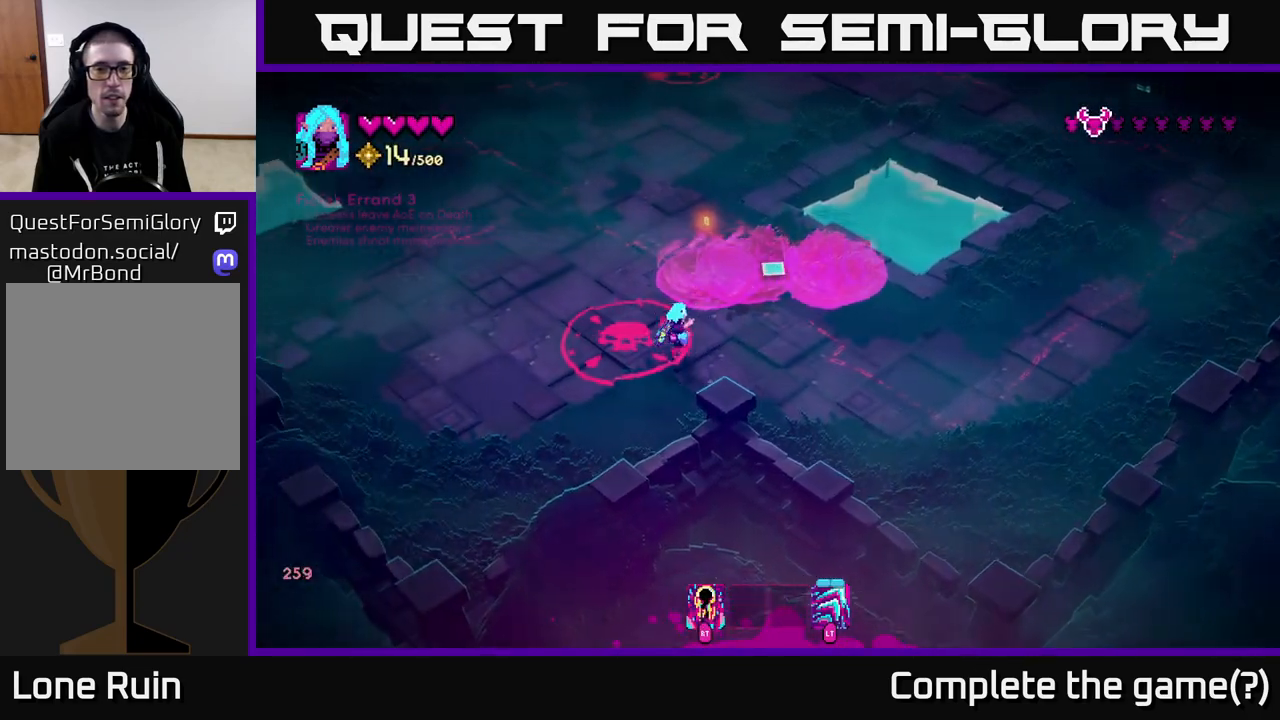
{"buttons": [], "left_stick": "up", "right_stick": "up", "events": [[167, "left_stick", "up"], [417, "right_stick", "up"]]}
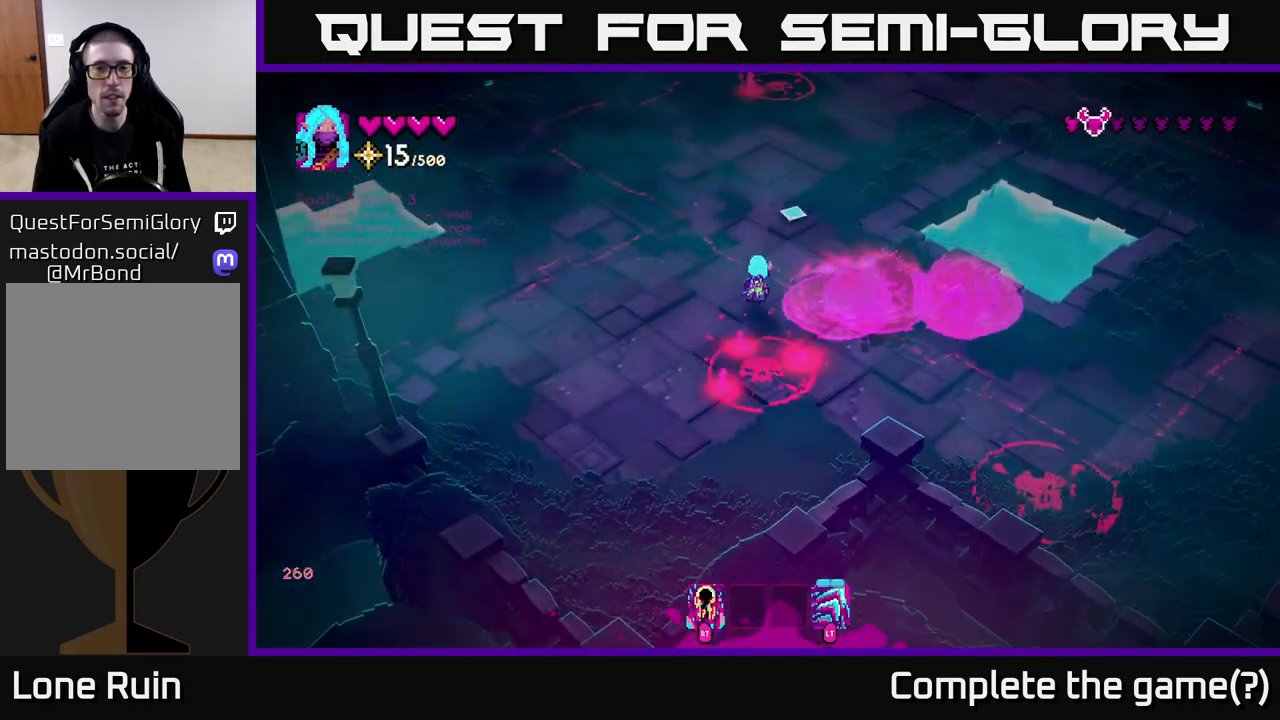
{"buttons": [], "left_stick": "up", "right_stick": "up", "events": [[417, "R2", "down"], [500, "R2", "up"]]}
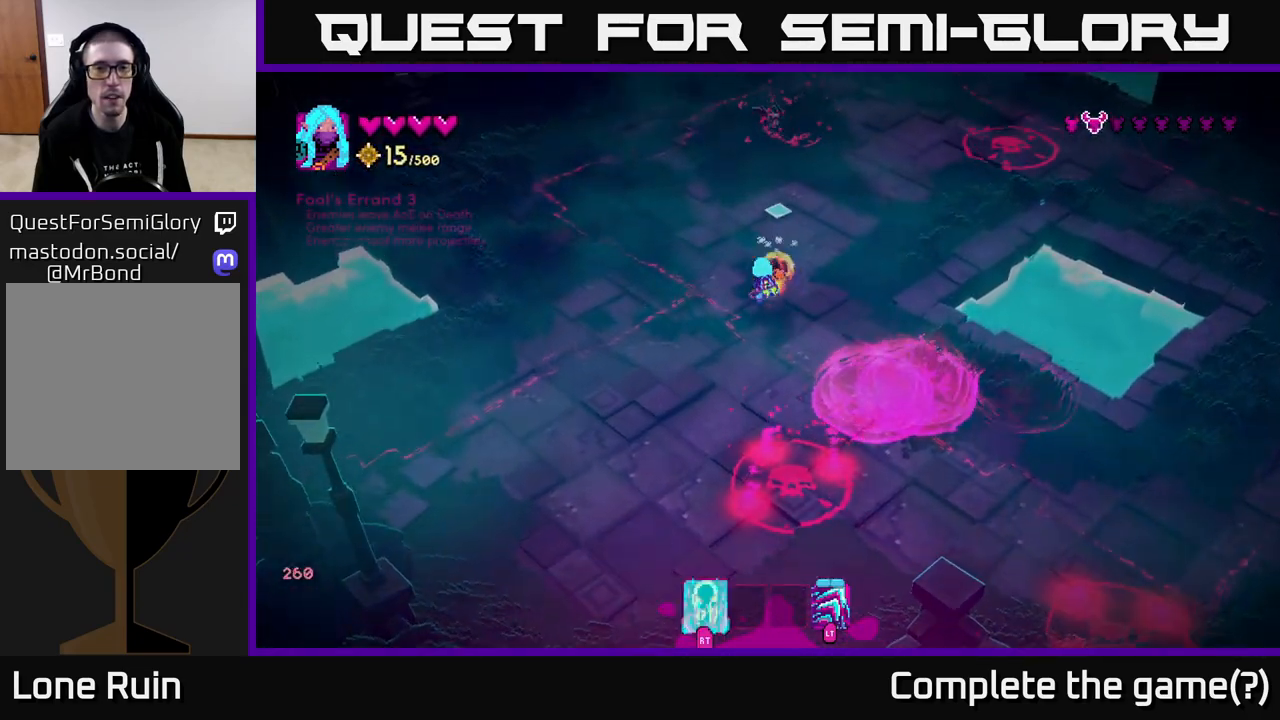
{"buttons": [], "left_stick": "up-left", "right_stick": "up", "events": [[117, "left_stick", "left"], [267, "left_stick", "up-left"]]}
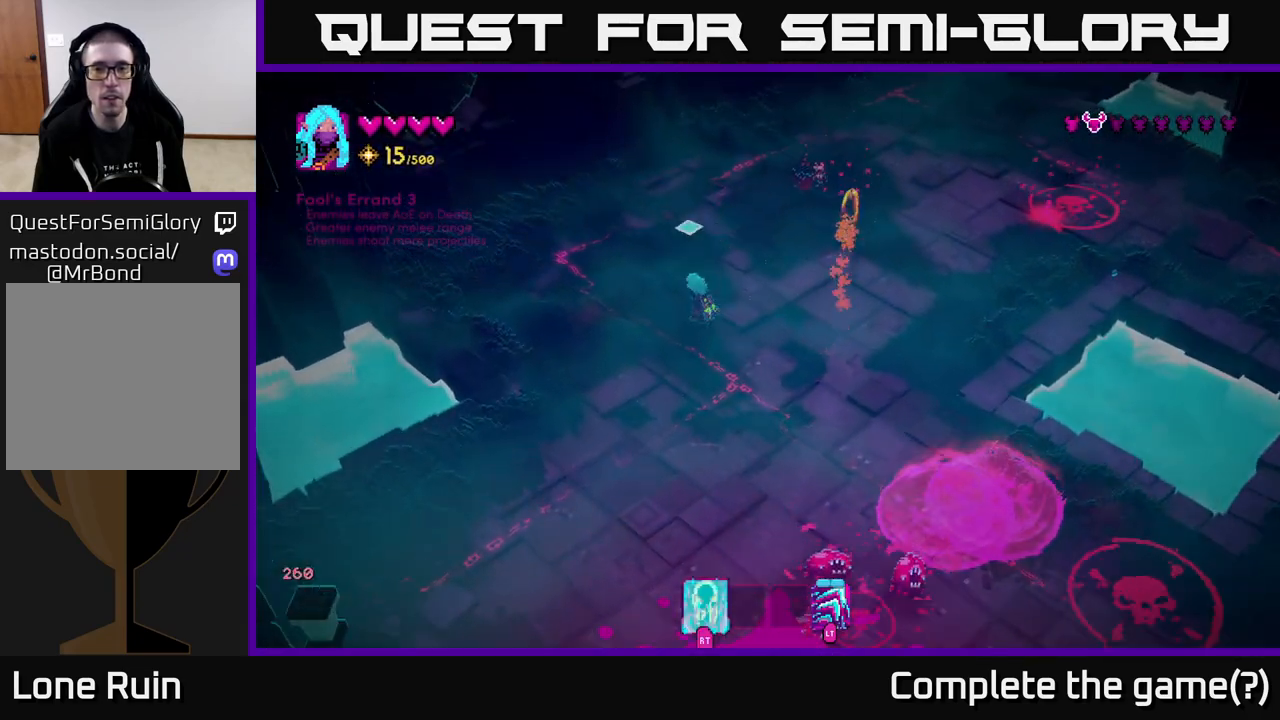
{"buttons": [], "left_stick": "up", "right_stick": "up-right", "events": [[200, "left_stick", "up"], [233, "right_stick", "up-right"]]}
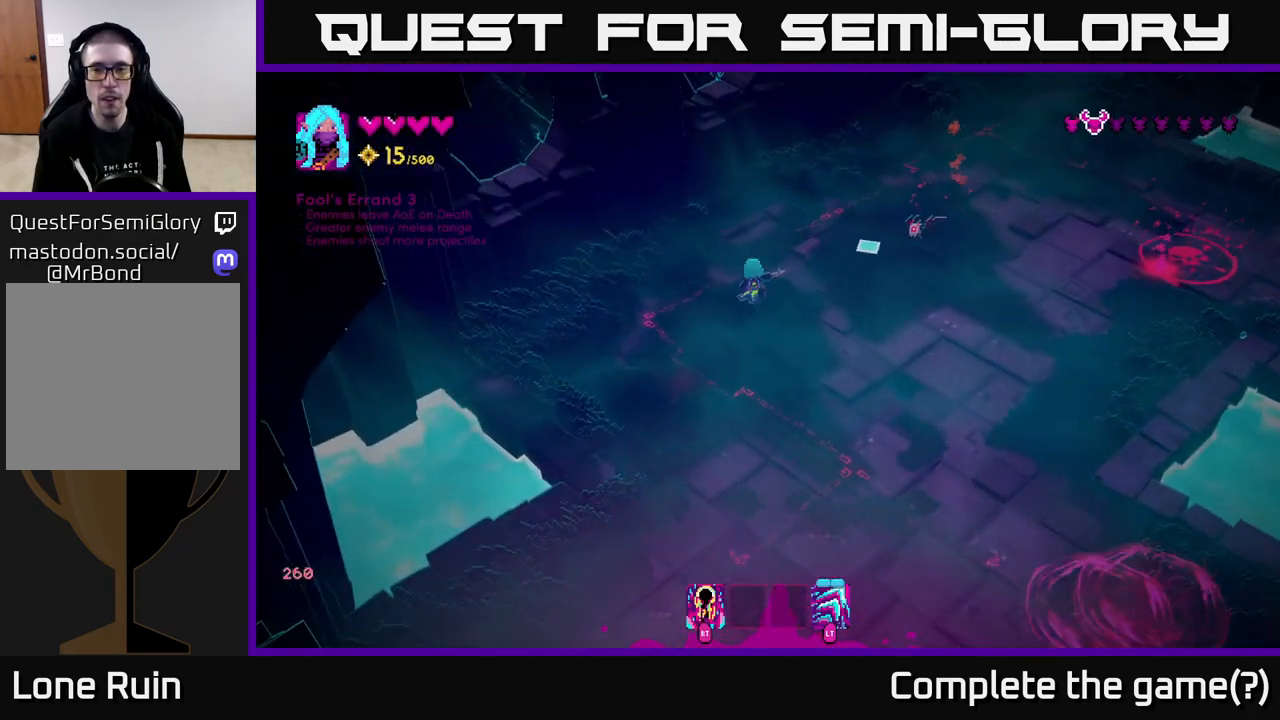
{"buttons": [], "left_stick": "up-right", "right_stick": "right", "events": [[17, "left_stick", "up-left"], [33, "R2", "down"], [133, "R2", "up"], [167, "right_stick", "right"], [367, "left_stick", "up-right"]]}
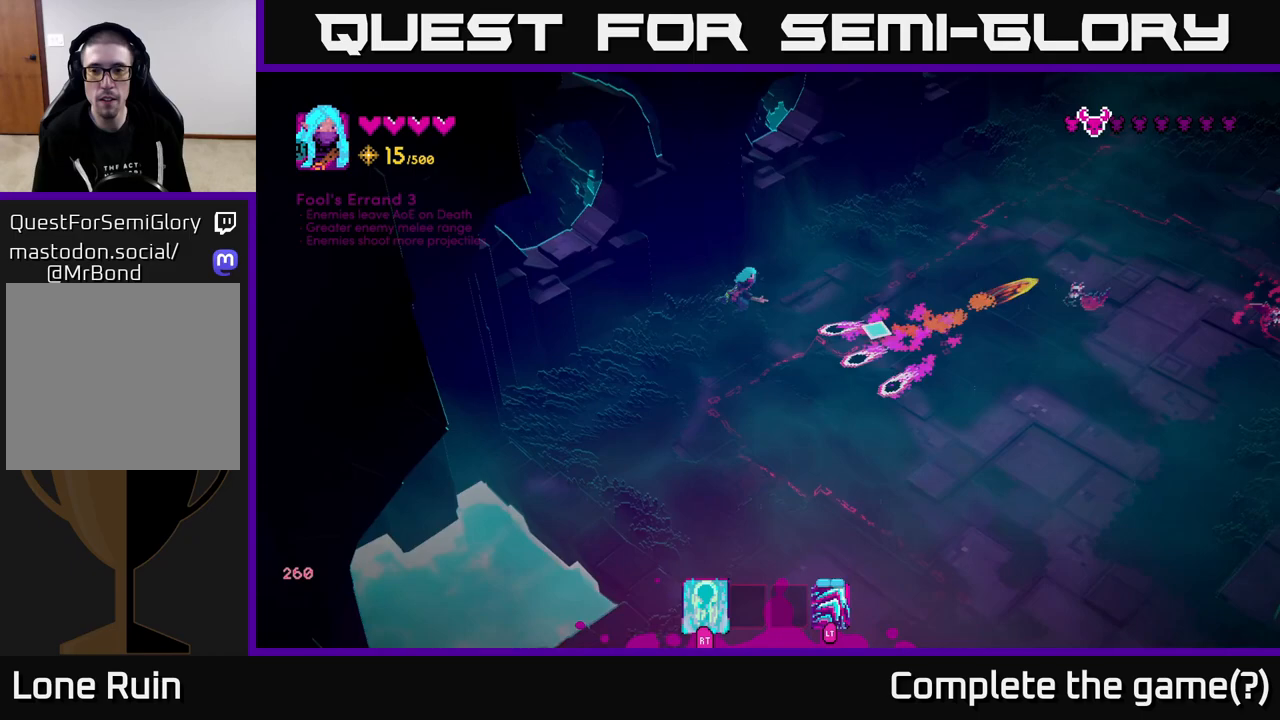
{"buttons": [], "left_stick": "down-right", "right_stick": "down-right", "events": [[50, "right_stick", "down-right"], [117, "left_stick", "right"], [433, "left_stick", "down-right"]]}
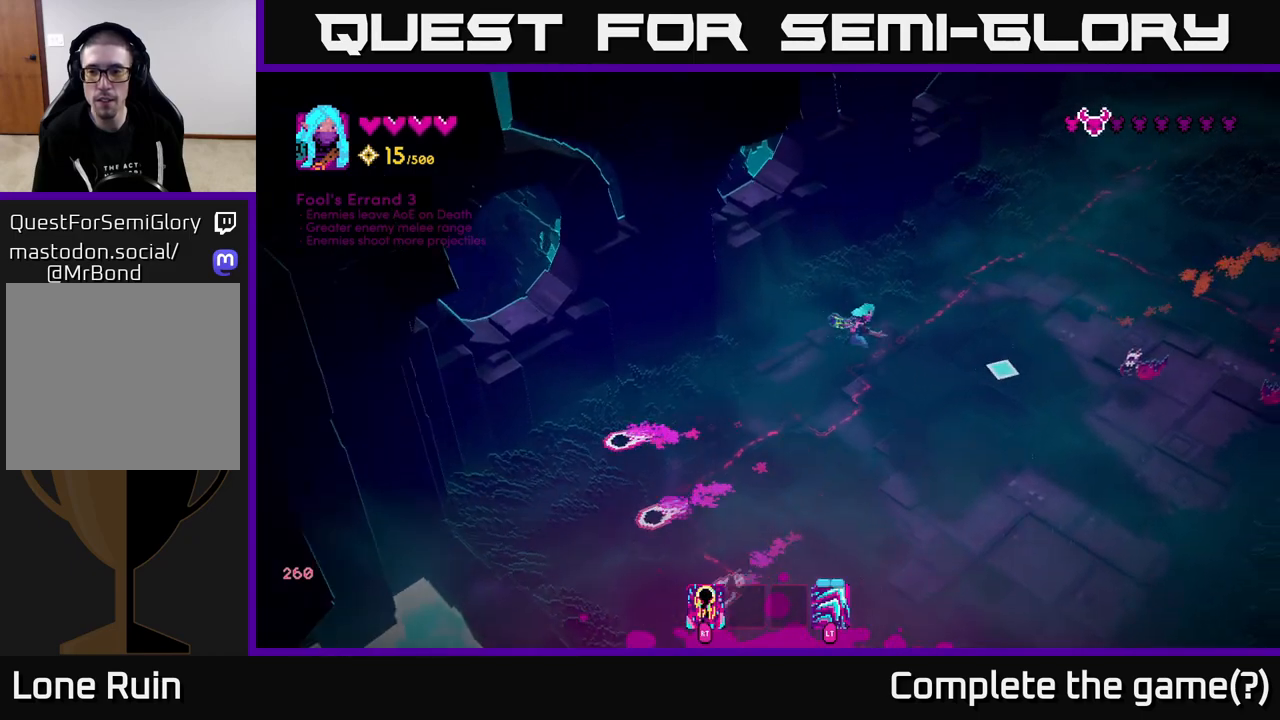
{"buttons": [], "left_stick": "down", "right_stick": "center", "events": [[17, "right_stick", "right"], [50, "R2", "down"], [117, "left_stick", "down"], [133, "R2", "up"], [317, "left_stick", "down-left"], [467, "left_stick", "down"], [467, "right_stick", "center"]]}
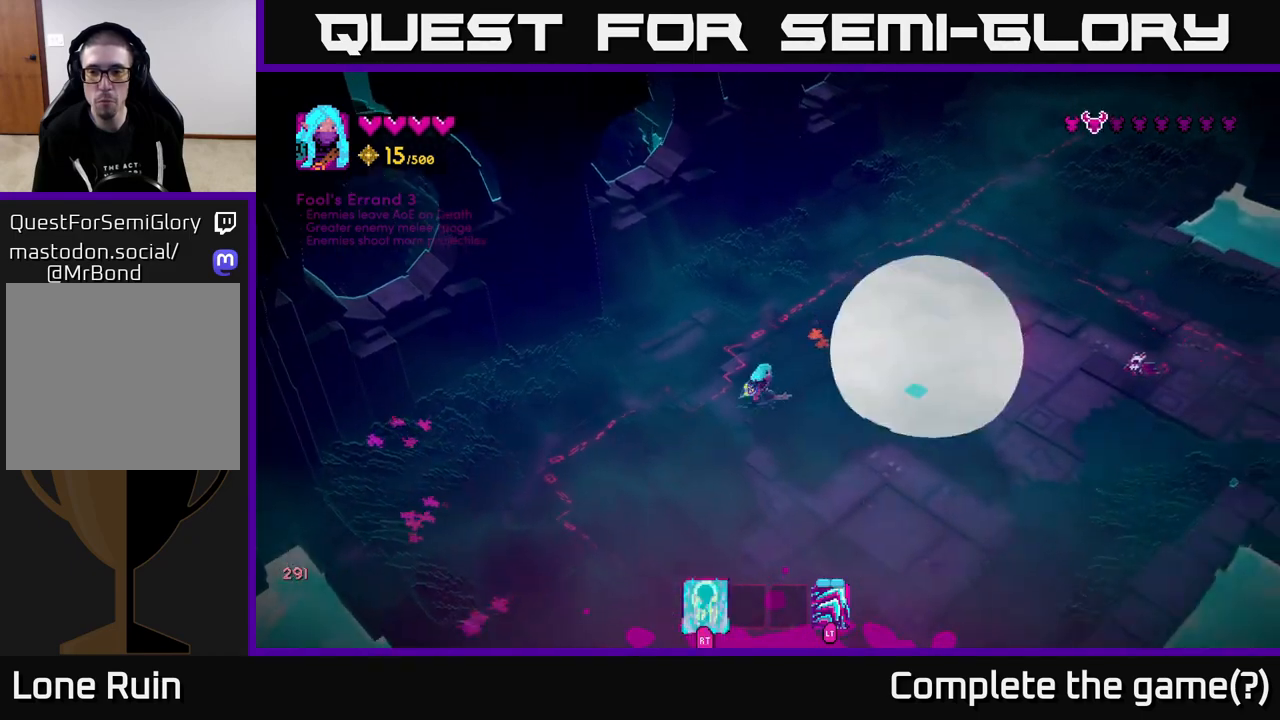
{"buttons": ["R2"], "left_stick": "down-right", "right_stick": "up-right", "events": [[17, "left_stick", "down-right"], [133, "right_stick", "right"], [167, "left_stick", "right"], [367, "right_stick", "up-right"], [450, "left_stick", "down-right"], [467, "R2", "down"]]}
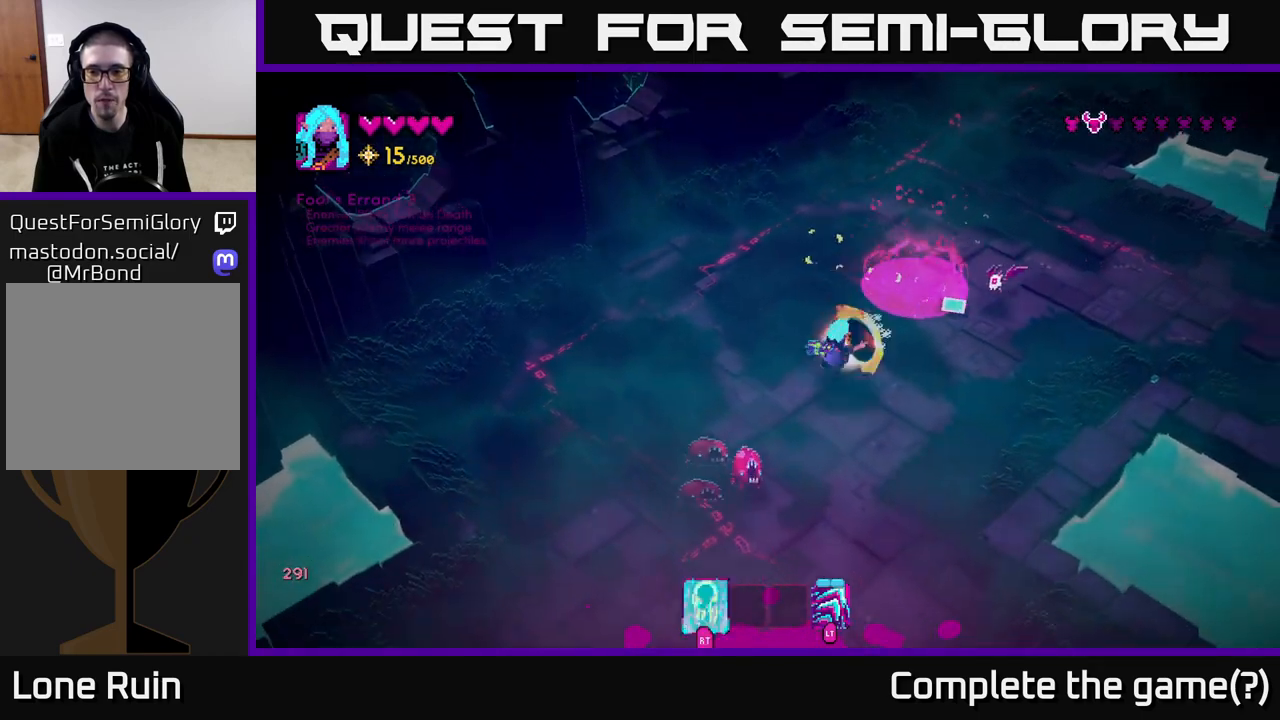
{"buttons": [], "left_stick": "right", "right_stick": "up-left", "events": [[17, "left_stick", "down"], [67, "R2", "up"], [100, "left_stick", "down-right"], [200, "left_stick", "right"], [300, "right_stick", "up"], [467, "right_stick", "up-left"]]}
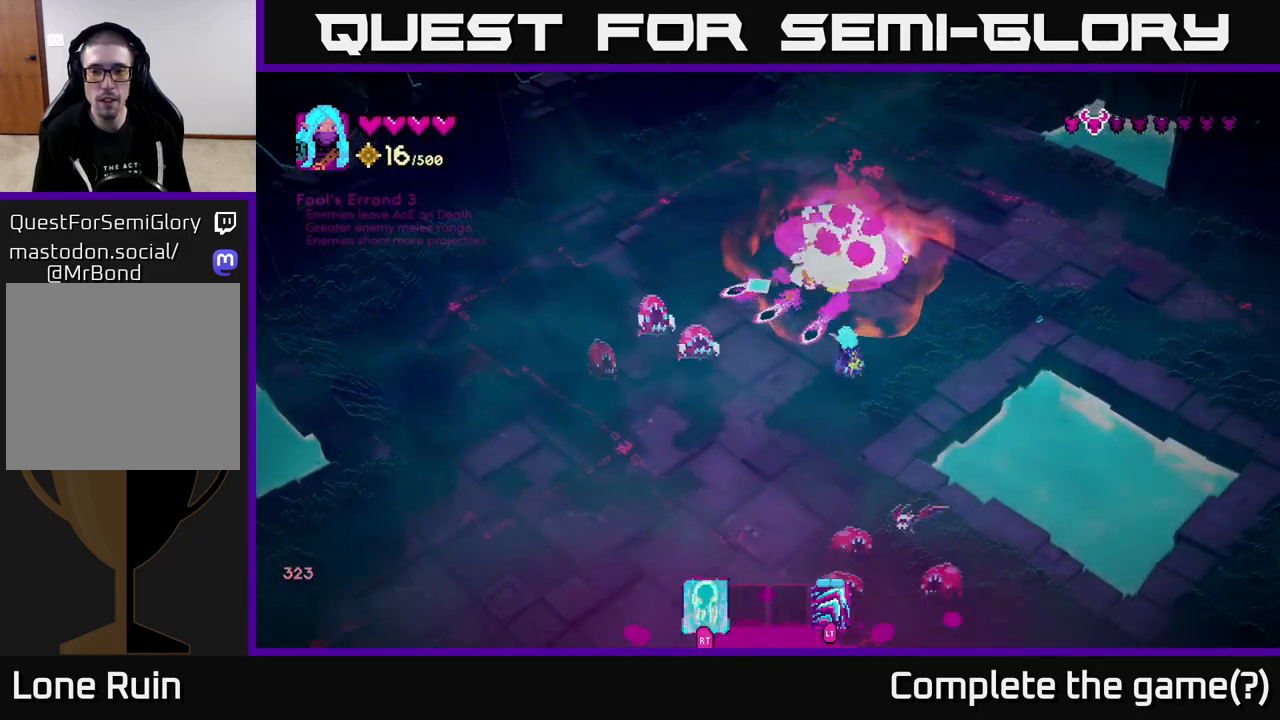
{"buttons": ["R2"], "left_stick": "up-right", "right_stick": "left", "events": [[100, "right_stick", "left"], [133, "left_stick", "up"], [333, "left_stick", "up-right"], [417, "R2", "down"]]}
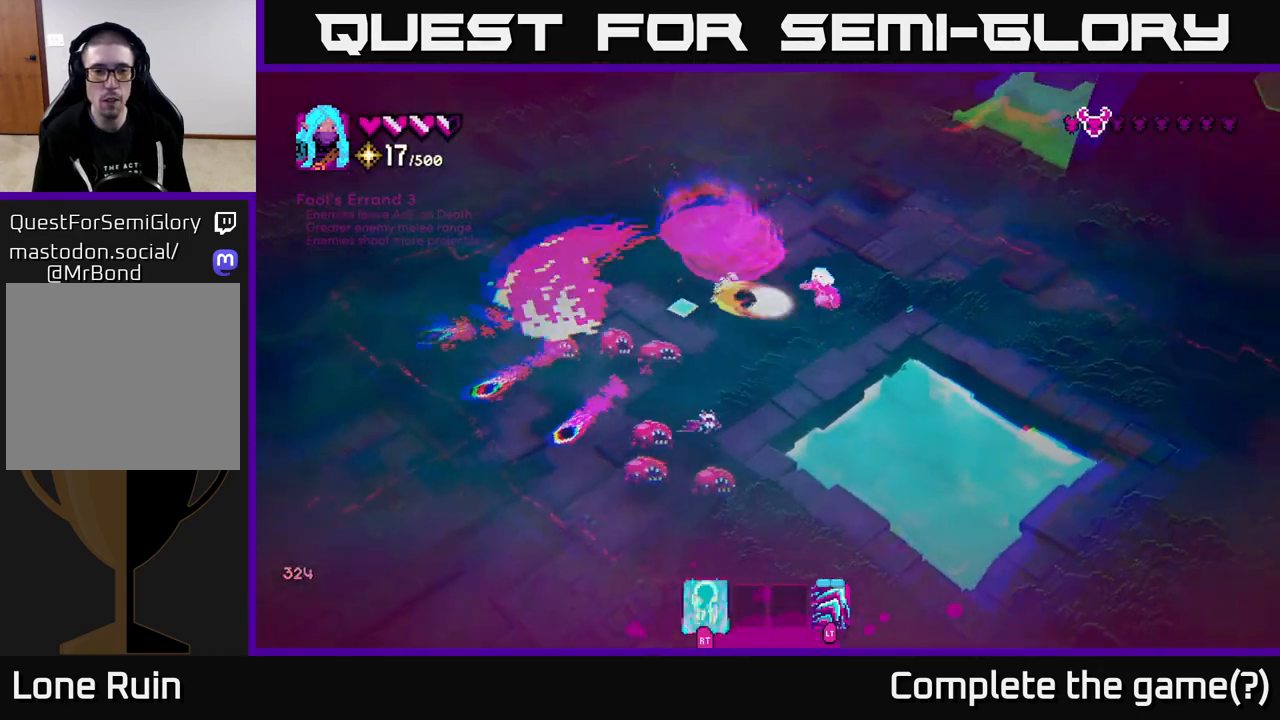
{"buttons": [], "left_stick": "center", "right_stick": "down-left", "events": [[17, "R2", "up"], [100, "right_stick", "down-left"], [250, "left_stick", "up"], [367, "left_stick", "up-left"], [467, "left_stick", "center"]]}
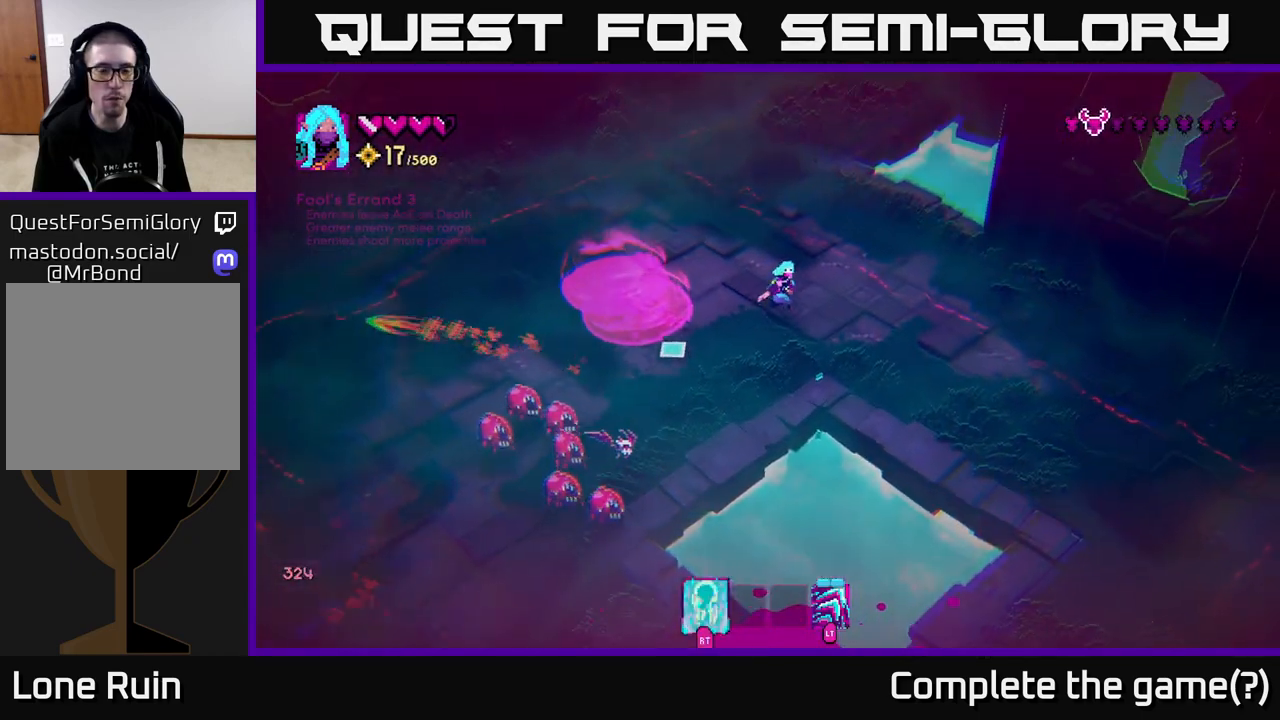
{"buttons": [], "left_stick": "center", "right_stick": "down", "events": [[100, "left_stick", "up-left"], [250, "right_stick", "down"], [383, "R2", "down"], [450, "left_stick", "center"], [500, "R2", "up"]]}
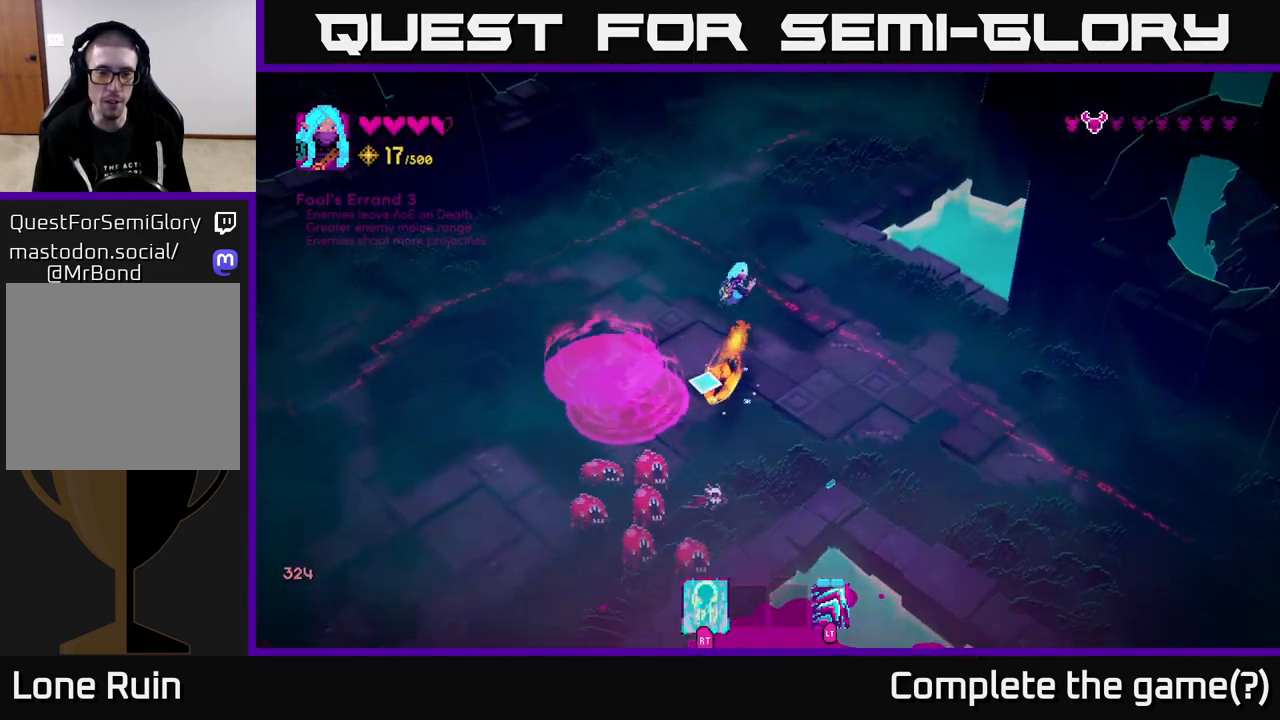
{"buttons": [], "left_stick": "down-right", "right_stick": "down", "events": [[117, "left_stick", "up"], [267, "left_stick", "center"], [500, "left_stick", "down-right"]]}
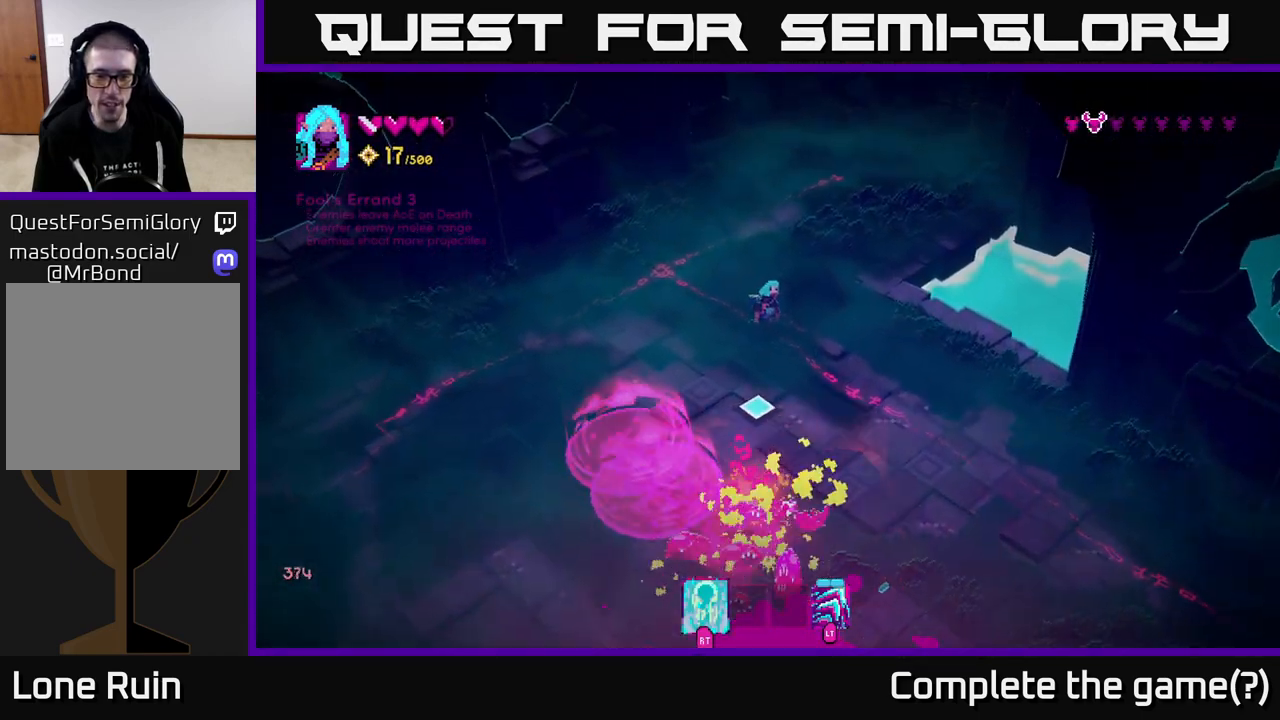
{"buttons": [], "left_stick": "down-right", "right_stick": "down", "events": [[233, "R2", "down"], [333, "R2", "up"], [417, "R2", "down"], [467, "R2", "up"]]}
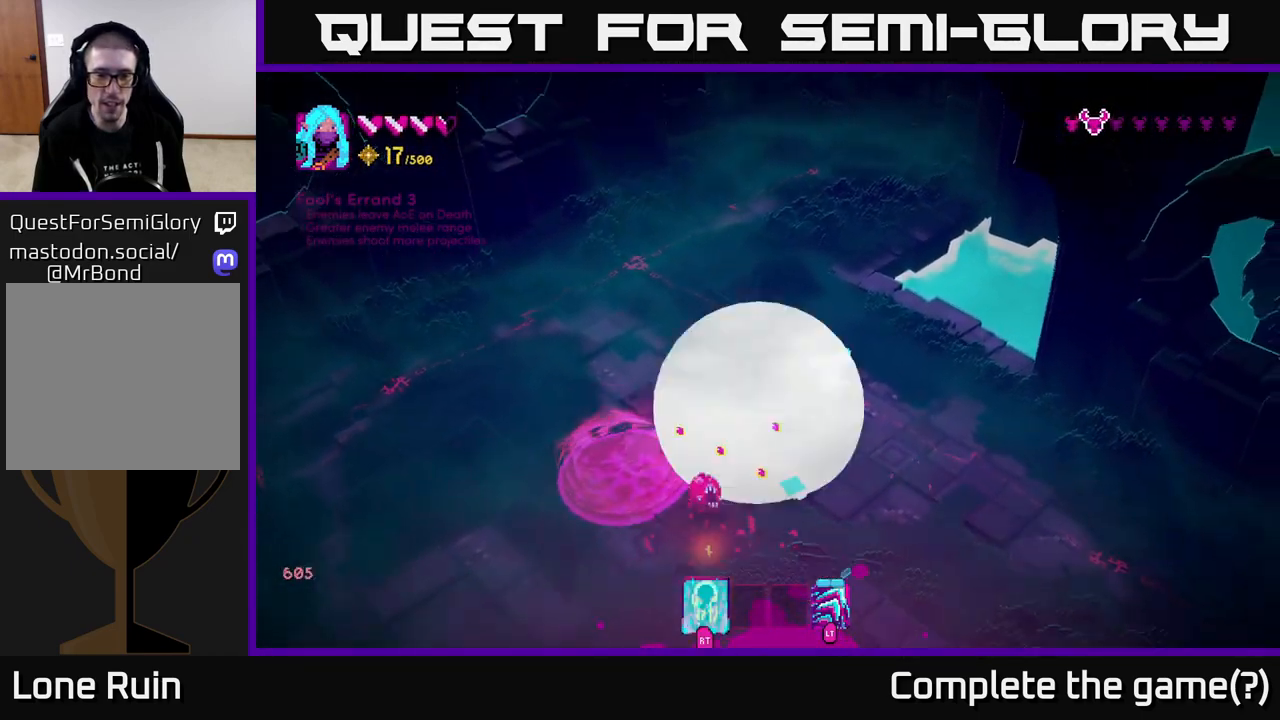
{"buttons": [], "left_stick": "left", "right_stick": "left", "events": [[50, "right_stick", "down-left"], [67, "left_stick", "right"], [267, "right_stick", "left"], [433, "left_stick", "center"], [483, "left_stick", "left"]]}
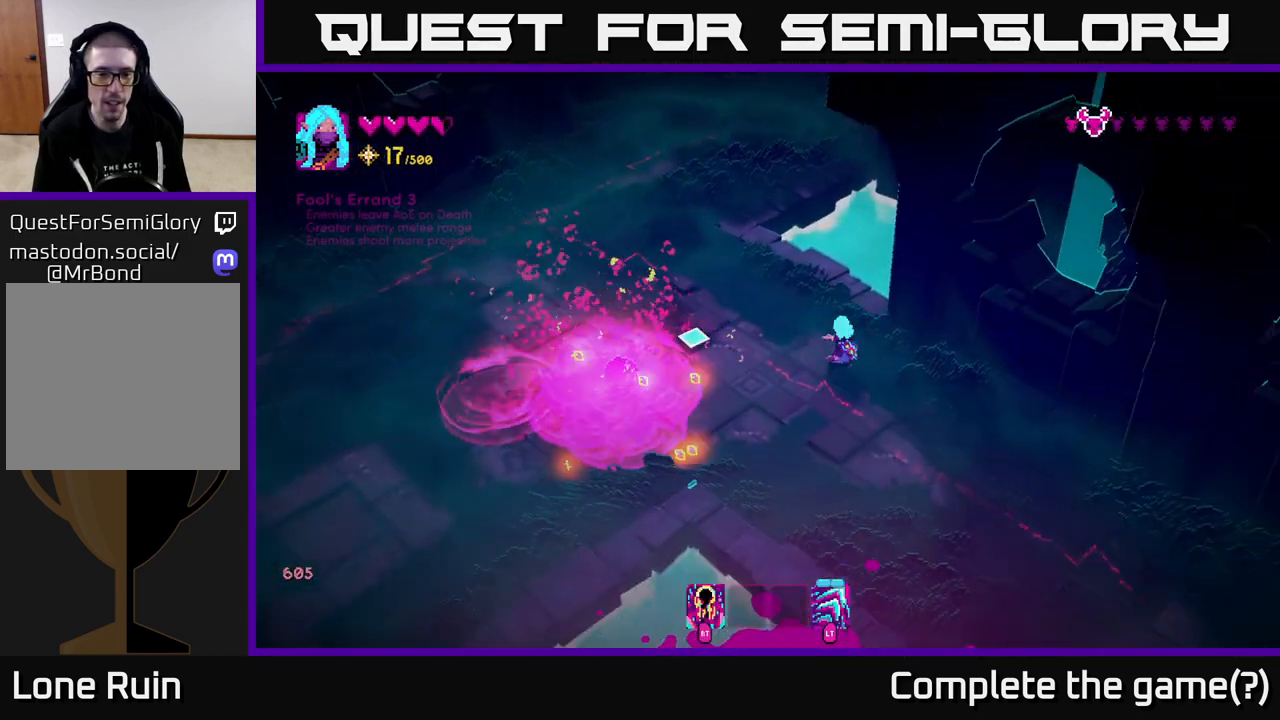
{"buttons": [], "left_stick": "down-right", "right_stick": "left", "events": [[133, "R2", "down"], [150, "left_stick", "down-right"], [217, "R2", "up"]]}
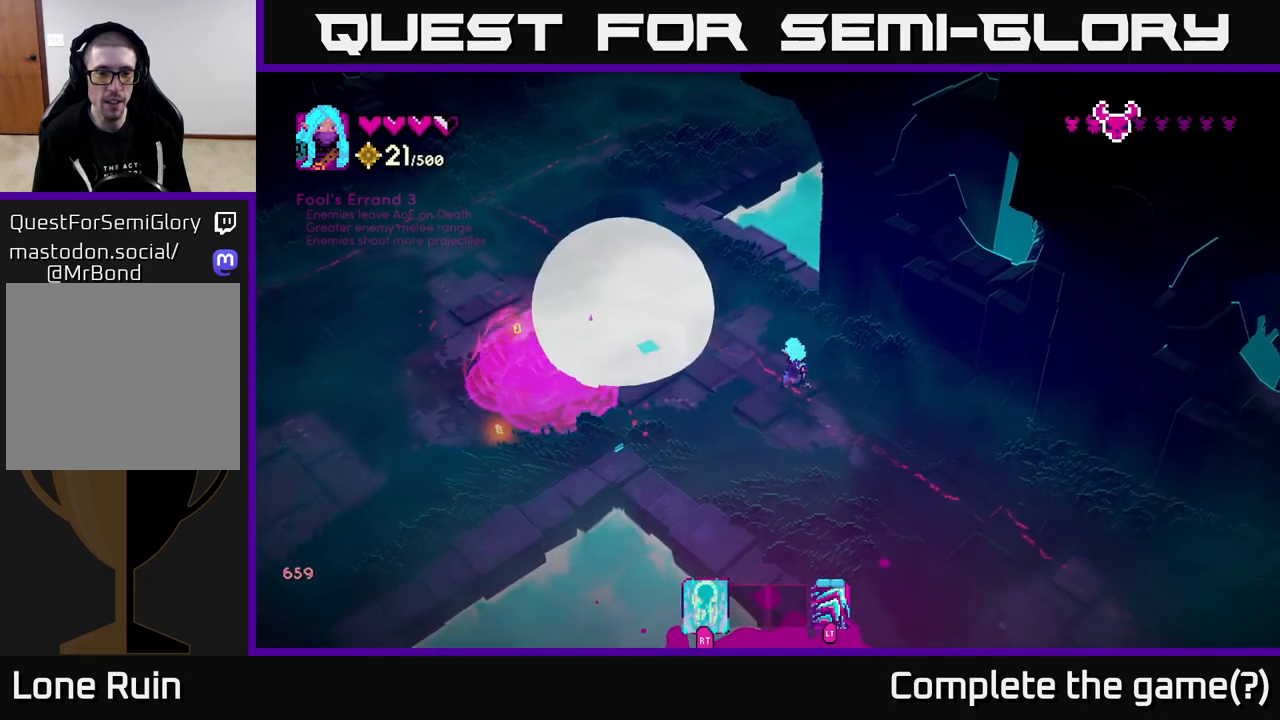
{"buttons": [], "left_stick": "up-left", "right_stick": "left", "events": [[33, "left_stick", "down-left"], [183, "left_stick", "up"], [383, "left_stick", "up-left"]]}
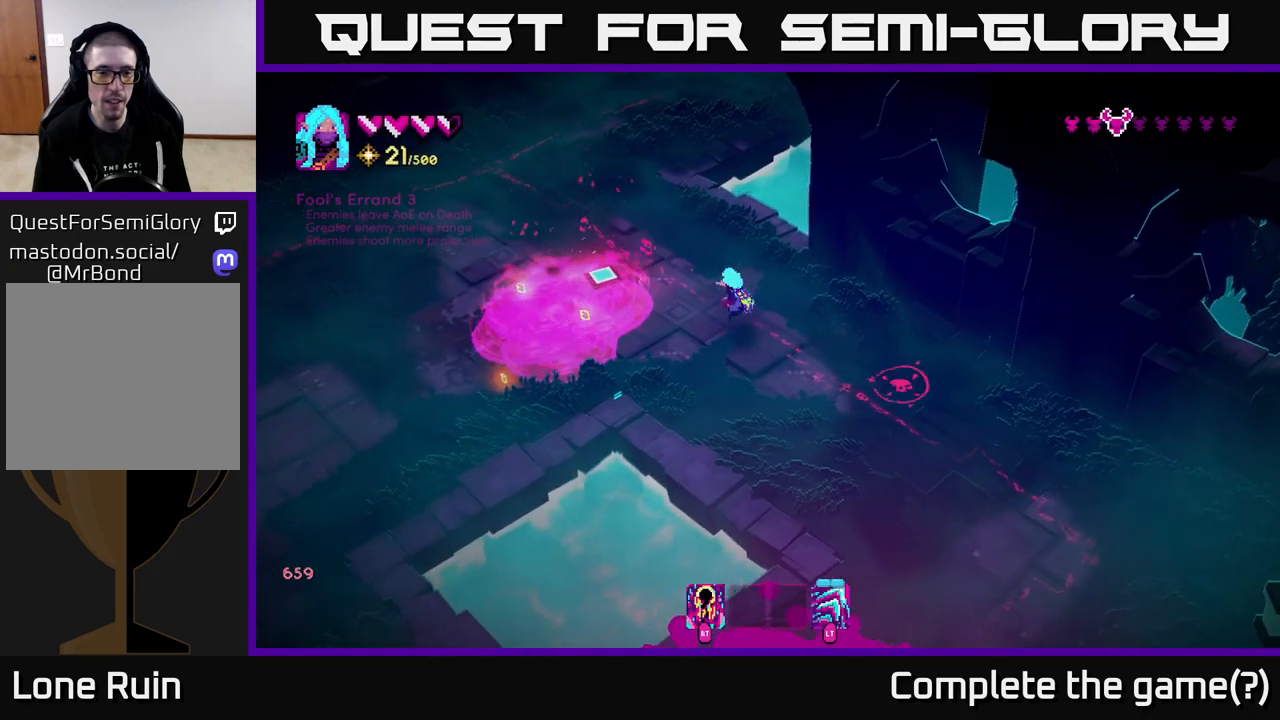
{"buttons": [], "left_stick": "down-right", "right_stick": "left", "events": [[117, "left_stick", "down"], [317, "left_stick", "down-left"], [500, "left_stick", "down-right"]]}
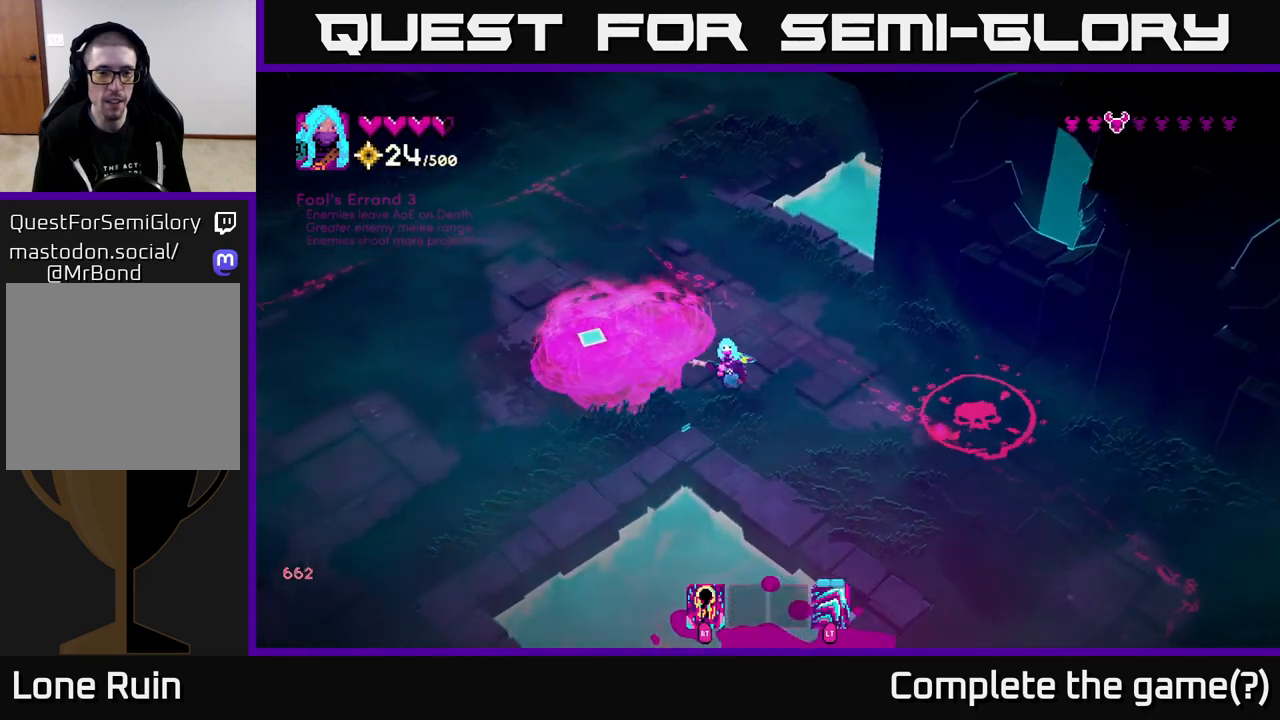
{"buttons": [], "left_stick": "center", "right_stick": "right", "events": [[83, "right_stick", "up"], [133, "right_stick", "up-right"], [233, "right_stick", "right"], [250, "left_stick", "center"]]}
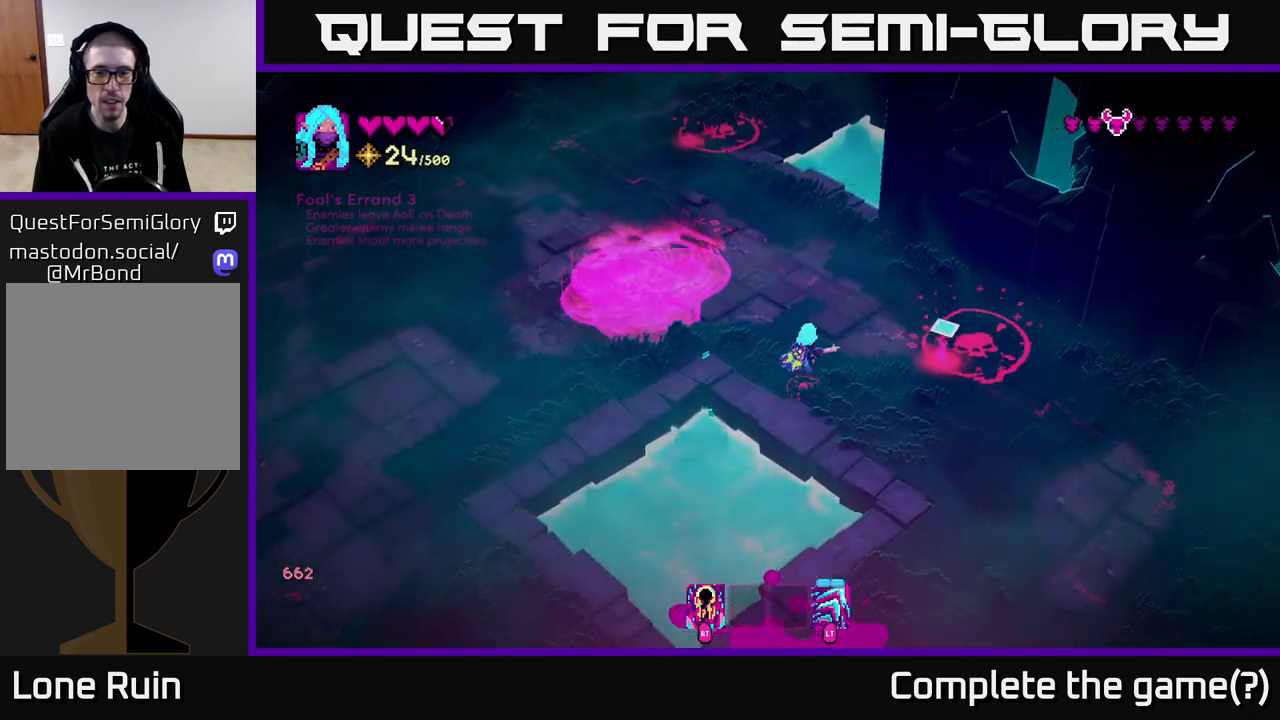
{"buttons": [], "left_stick": "center", "right_stick": "up-right", "events": [[167, "left_stick", "down"], [250, "left_stick", "center"], [300, "right_stick", "up-right"]]}
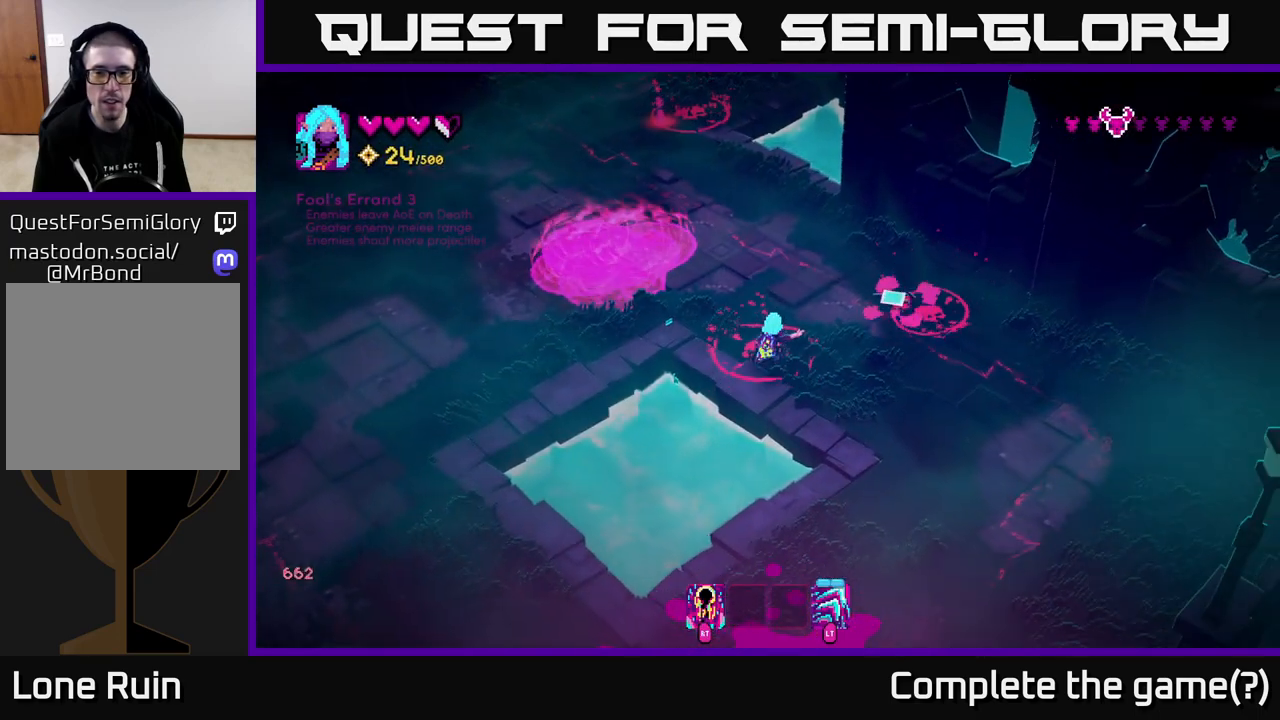
{"buttons": [], "left_stick": "right", "right_stick": "up-left", "events": [[33, "left_stick", "down-right"], [83, "R2", "down"], [150, "R2", "up"], [433, "left_stick", "right"], [450, "right_stick", "up-left"]]}
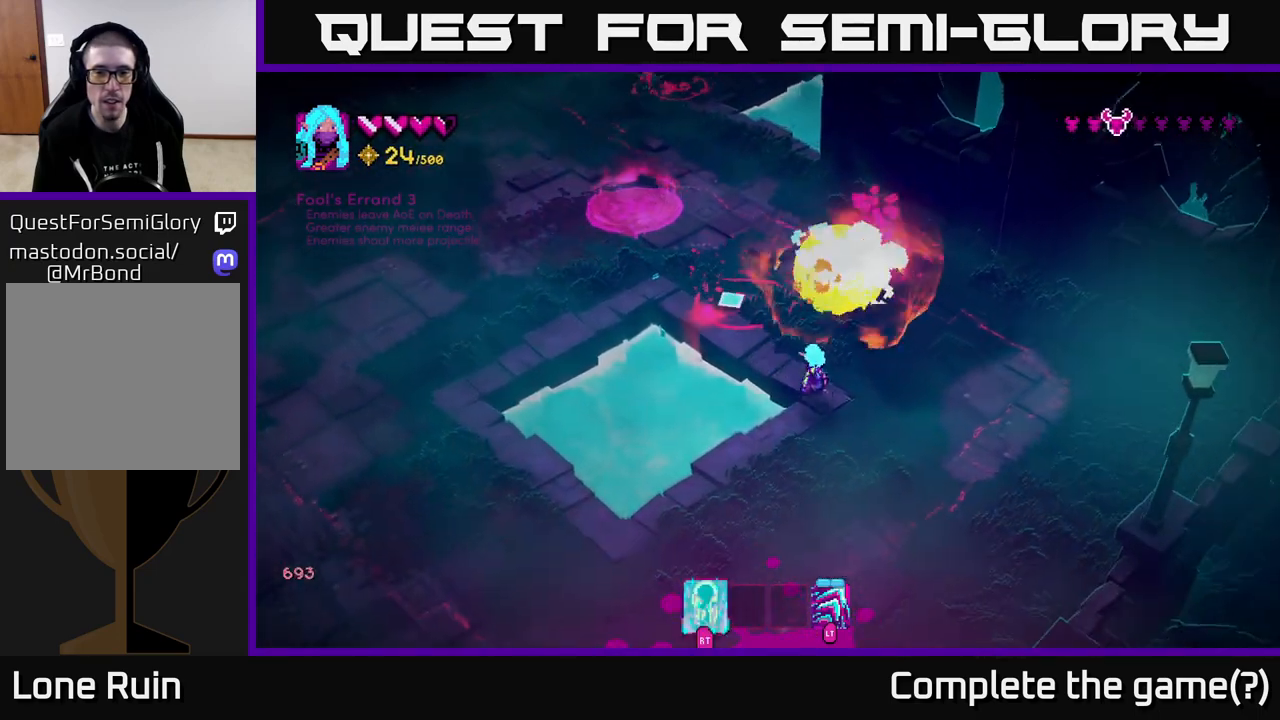
{"buttons": [], "left_stick": "center", "right_stick": "up-left", "events": [[83, "left_stick", "up-right"], [300, "left_stick", "up-left"], [500, "left_stick", "center"]]}
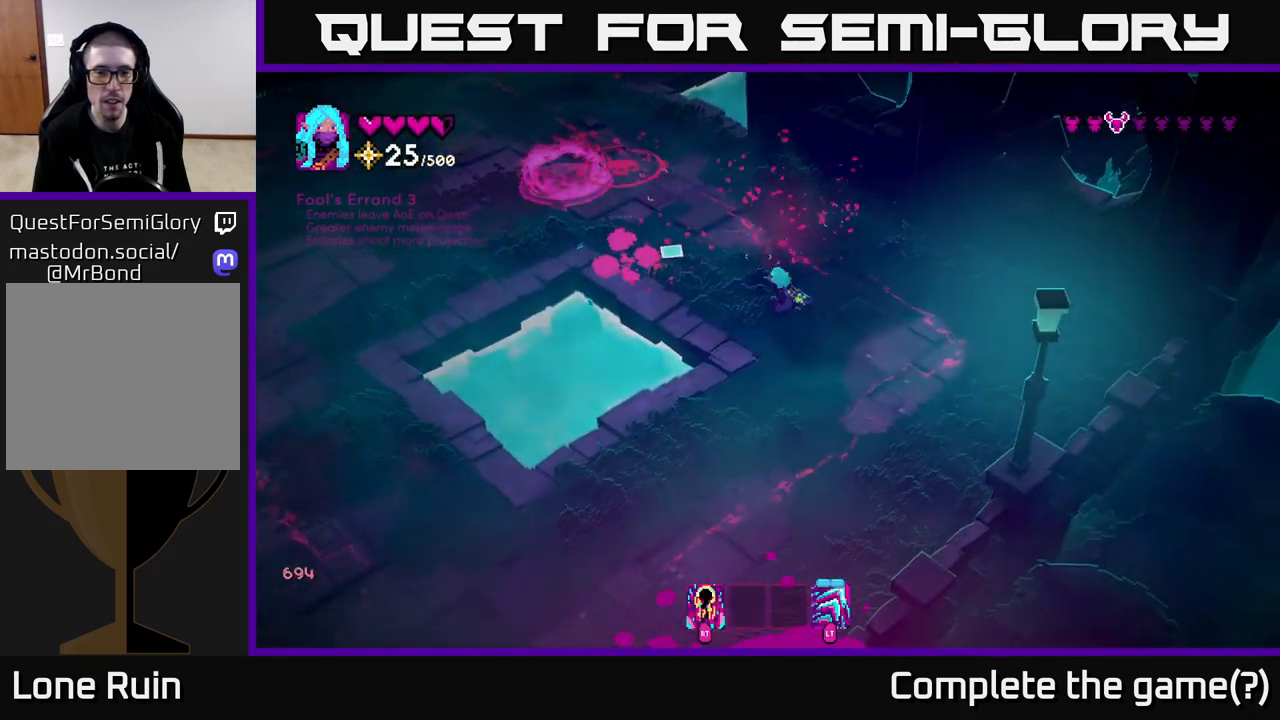
{"buttons": [], "left_stick": "center", "right_stick": "left", "events": [[150, "R2", "down"], [167, "right_stick", "left"], [250, "R2", "up"]]}
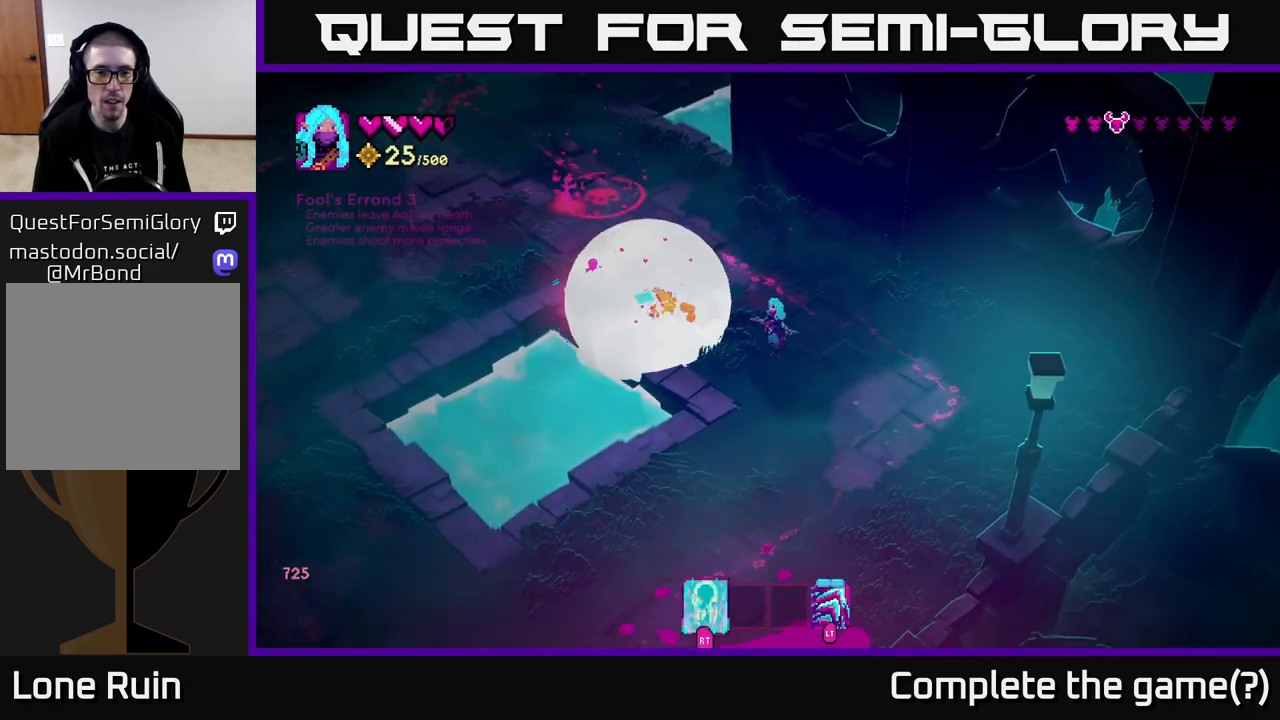
{"buttons": [], "left_stick": "up-left", "right_stick": "up-left", "events": [[67, "right_stick", "up-left"], [200, "left_stick", "up"], [283, "left_stick", "up-left"]]}
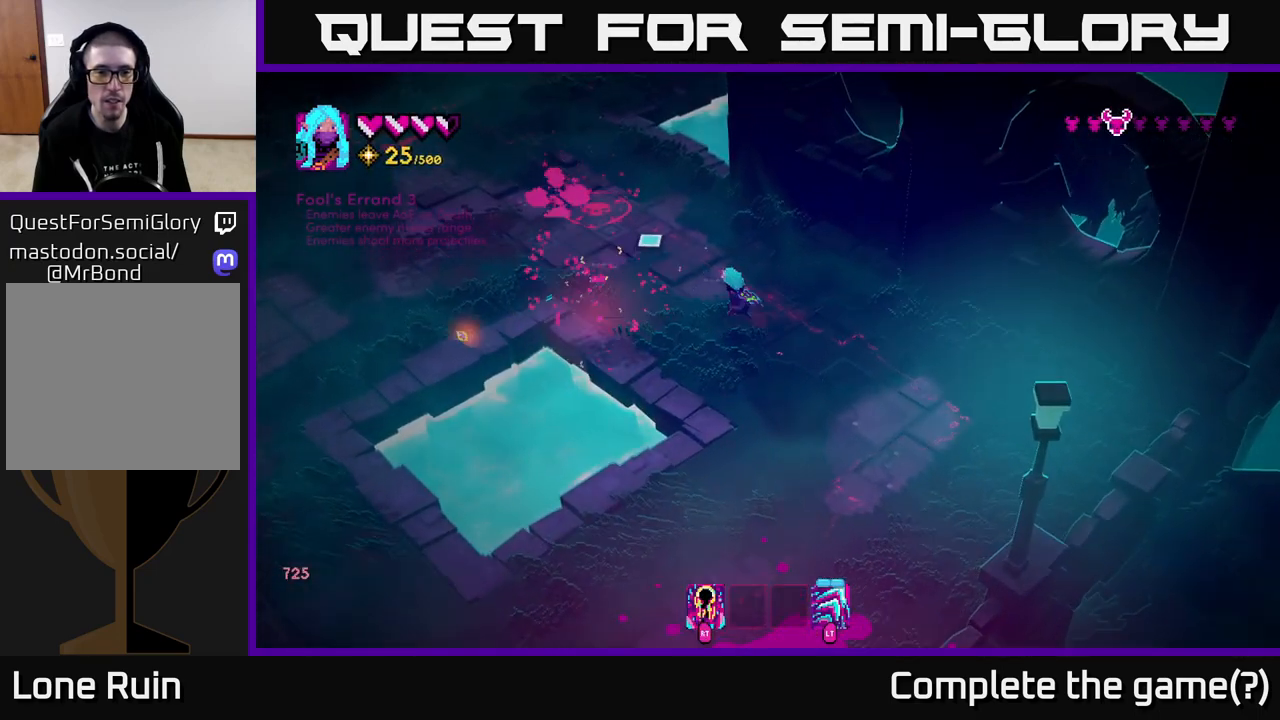
{"buttons": [], "left_stick": "center", "right_stick": "up-left", "events": [[50, "left_stick", "left"], [233, "R2", "down"], [267, "left_stick", "center"], [317, "R2", "up"]]}